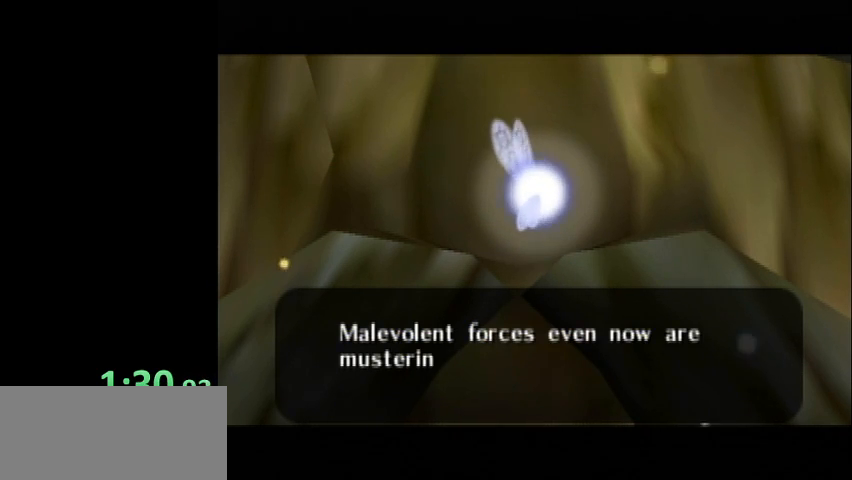
Gameplay with a controller (Nintendo layout); each line is a JSON object with the inputs held at the frame after it. "events" lists button and stick changes between this image and that frame as [ms after this image, input, new state], when the widget could be followed in between. Not read: L3 R3.
{"buttons": [], "left_stick": "center", "right_stick": "center", "events": [[33, "A", "down"], [33, "B", "down"], [66, "A", "up"], [100, "B", "up"], [200, "A", "down"], [200, "B", "down"], [267, "A", "up"], [267, "B", "up"], [367, "B", "down"], [467, "B", "up"]]}
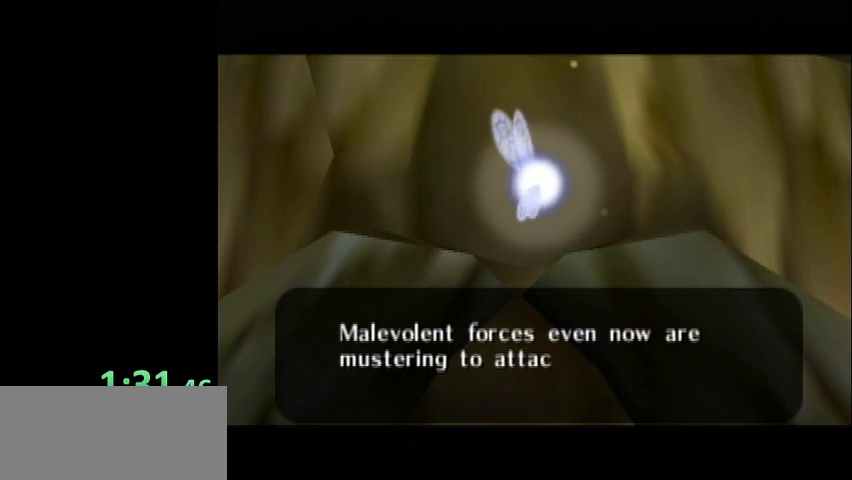
{"buttons": [], "left_stick": "center", "right_stick": "center", "events": [[34, "A", "down"], [34, "B", "down"], [67, "A", "up"], [100, "B", "up"], [234, "B", "down"], [300, "B", "up"], [401, "A", "down"], [401, "B", "down"], [467, "A", "up"], [467, "B", "up"]]}
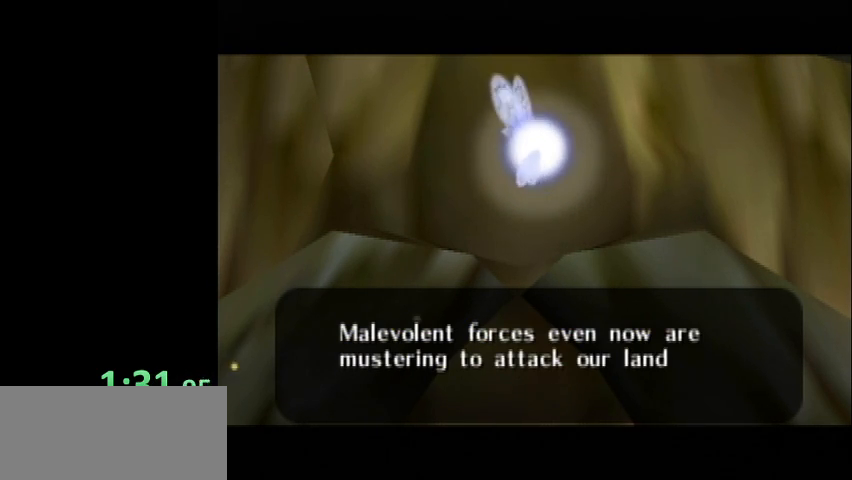
{"buttons": ["B"], "left_stick": "center", "right_stick": "center", "events": [[66, "A", "down"], [66, "B", "down"], [133, "A", "up"], [166, "B", "up"], [233, "B", "down"], [267, "A", "down"], [333, "A", "up"], [333, "B", "up"], [433, "B", "down"], [467, "A", "down"], [500, "A", "up"]]}
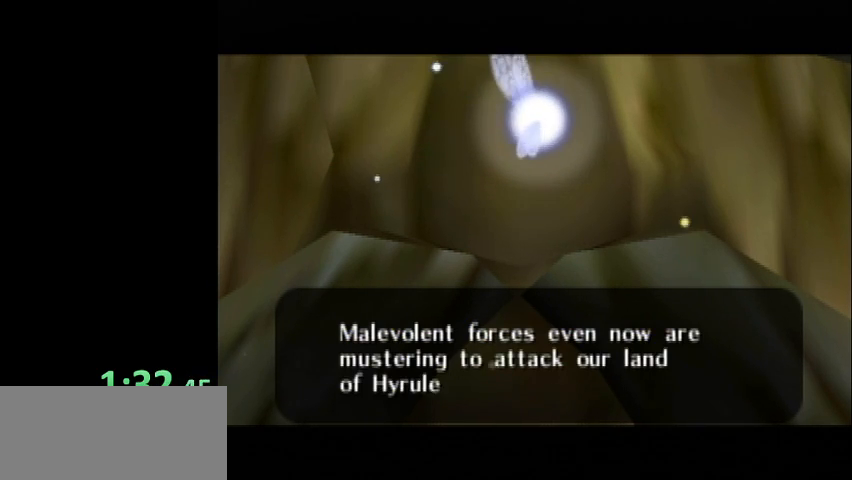
{"buttons": ["B"], "left_stick": "center", "right_stick": "center", "events": [[34, "B", "up"], [100, "B", "down"], [134, "A", "down"], [167, "A", "up"], [167, "B", "up"], [267, "B", "down"], [300, "A", "down"], [367, "A", "up"], [367, "B", "up"], [467, "B", "down"]]}
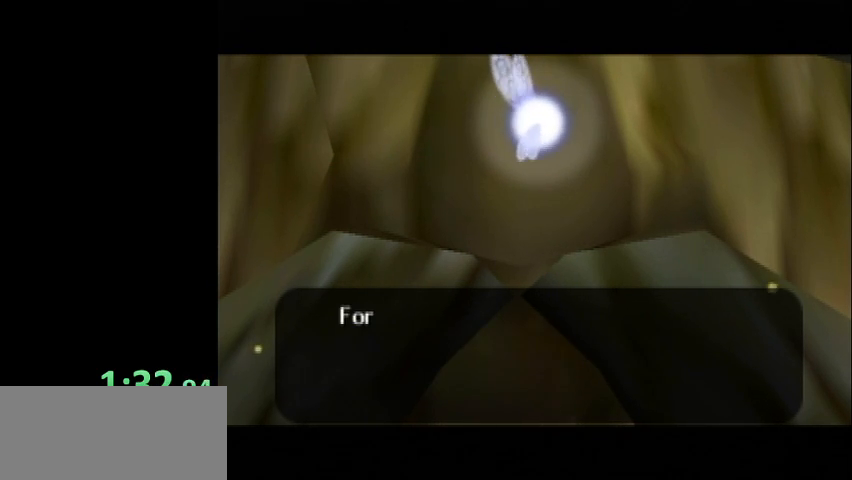
{"buttons": ["B"], "left_stick": "center", "right_stick": "center", "events": [[33, "B", "up"], [133, "B", "down"], [200, "B", "up"], [300, "B", "down"], [433, "B", "up"], [500, "B", "down"]]}
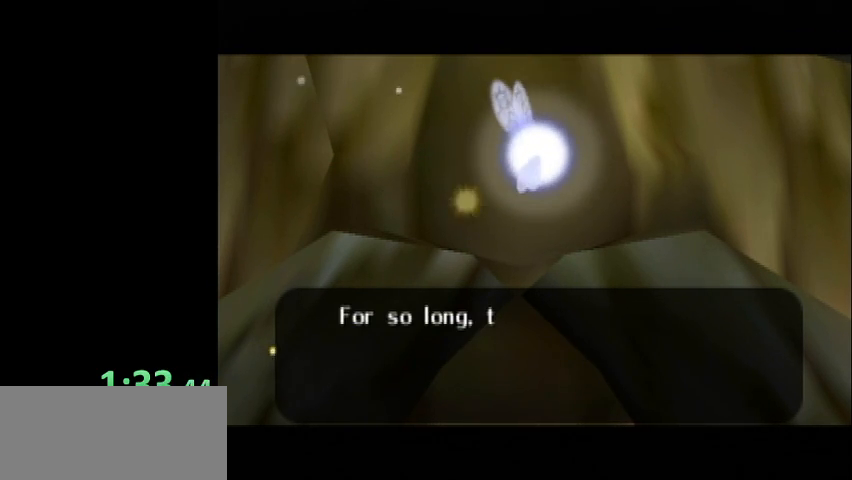
{"buttons": [], "left_stick": "center", "right_stick": "center", "events": [[67, "B", "up"], [167, "B", "down"], [267, "B", "up"], [367, "B", "down"], [467, "B", "up"]]}
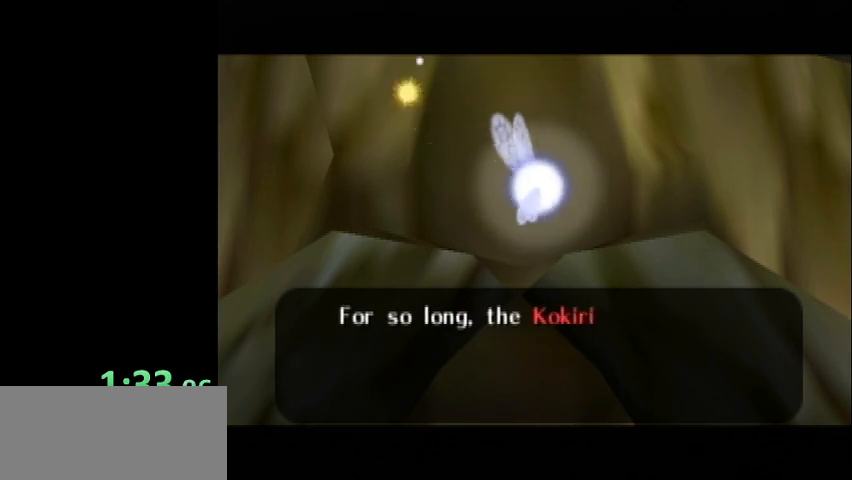
{"buttons": [], "left_stick": "center", "right_stick": "center", "events": [[33, "B", "down"], [133, "B", "up"], [200, "B", "down"], [300, "B", "up"], [433, "A", "down"], [433, "B", "down"], [467, "A", "up"], [500, "B", "up"]]}
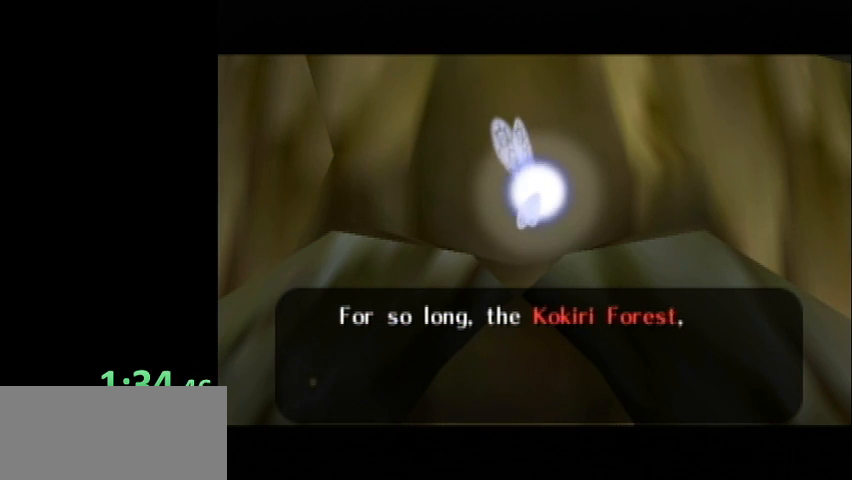
{"buttons": ["B"], "left_stick": "center", "right_stick": "center", "events": [[67, "B", "down"], [167, "B", "up"], [267, "B", "down"], [367, "B", "up"], [467, "B", "down"]]}
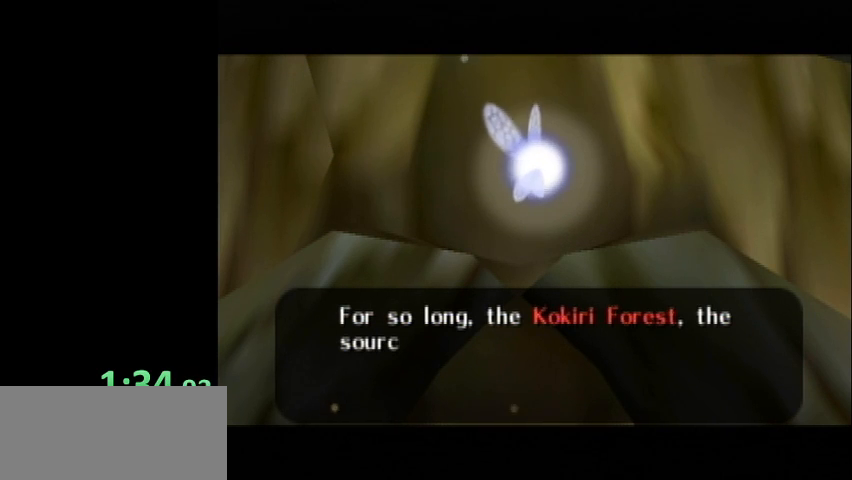
{"buttons": ["B"], "left_stick": "center", "right_stick": "center", "events": [[67, "B", "up"], [134, "B", "down"], [234, "B", "up"], [334, "B", "down"], [434, "B", "up"], [501, "B", "down"]]}
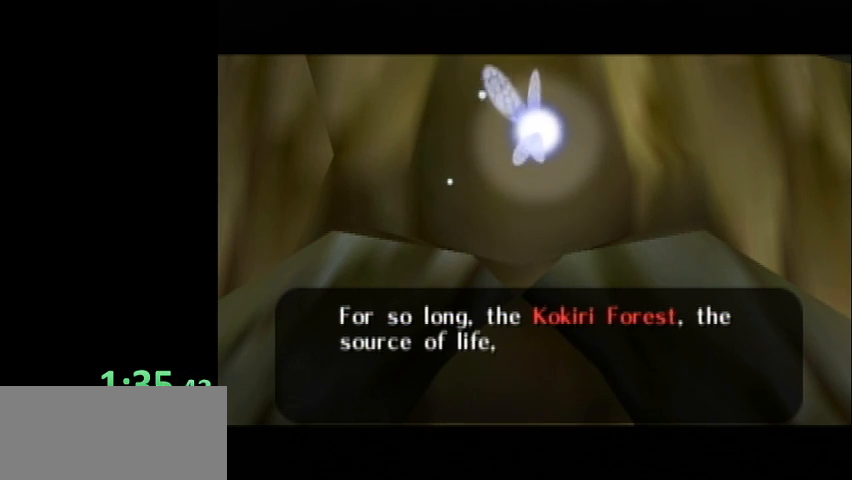
{"buttons": [], "left_stick": "center", "right_stick": "center", "events": [[67, "B", "up"], [167, "B", "down"], [200, "A", "down"], [233, "A", "up"], [267, "B", "up"], [367, "B", "down"], [467, "B", "up"]]}
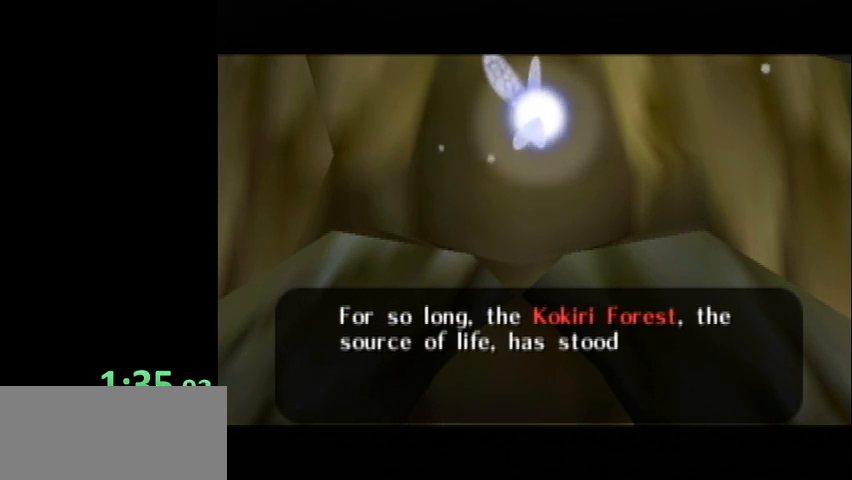
{"buttons": [], "left_stick": "center", "right_stick": "center", "events": [[34, "A", "down"], [34, "B", "down"], [67, "A", "up"], [134, "B", "up"], [234, "B", "down"], [334, "B", "up"], [401, "B", "down"], [501, "B", "up"]]}
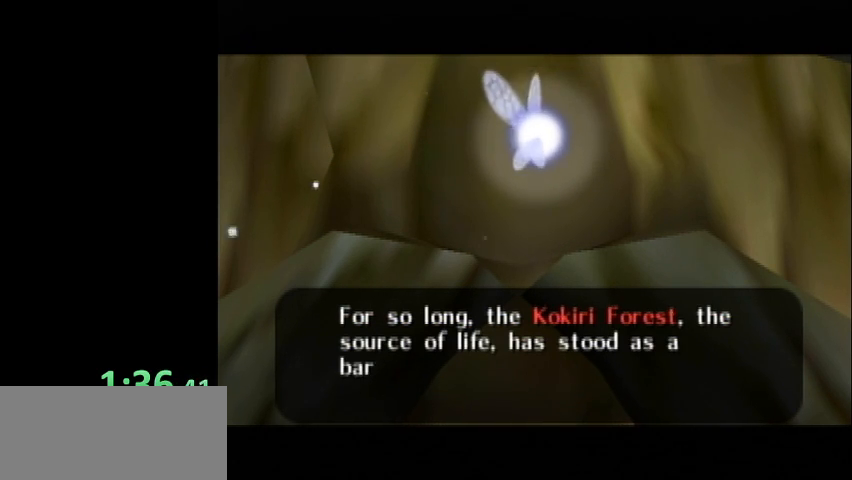
{"buttons": ["B"], "left_stick": "center", "right_stick": "center", "events": [[66, "B", "down"], [167, "B", "up"], [233, "B", "down"], [367, "B", "up"], [434, "B", "down"]]}
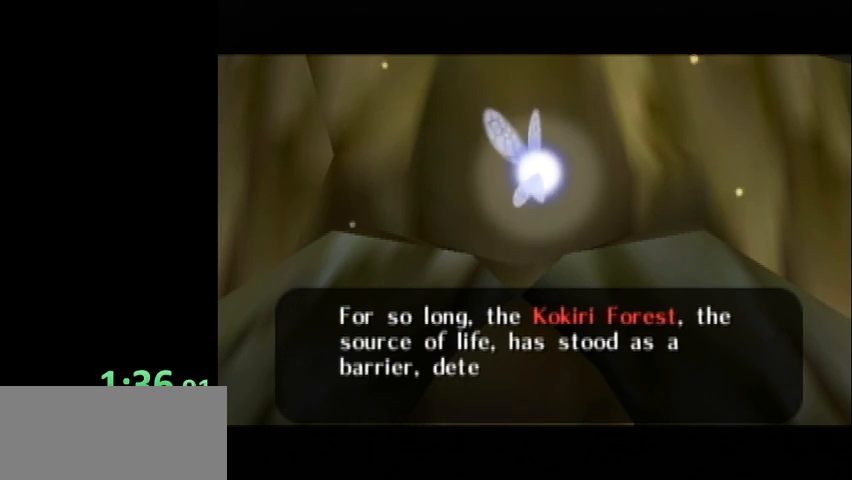
{"buttons": ["B"], "left_stick": "center", "right_stick": "center", "events": [[34, "B", "up"], [134, "B", "down"], [234, "B", "up"], [301, "B", "down"], [434, "B", "up"], [501, "B", "down"]]}
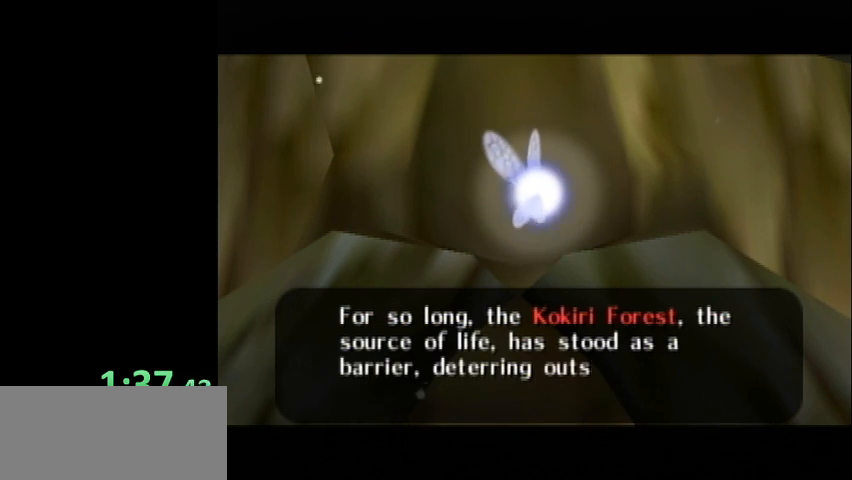
{"buttons": [], "left_stick": "center", "right_stick": "center", "events": [[100, "B", "up"], [200, "B", "down"], [333, "B", "up"], [400, "B", "down"], [467, "B", "up"]]}
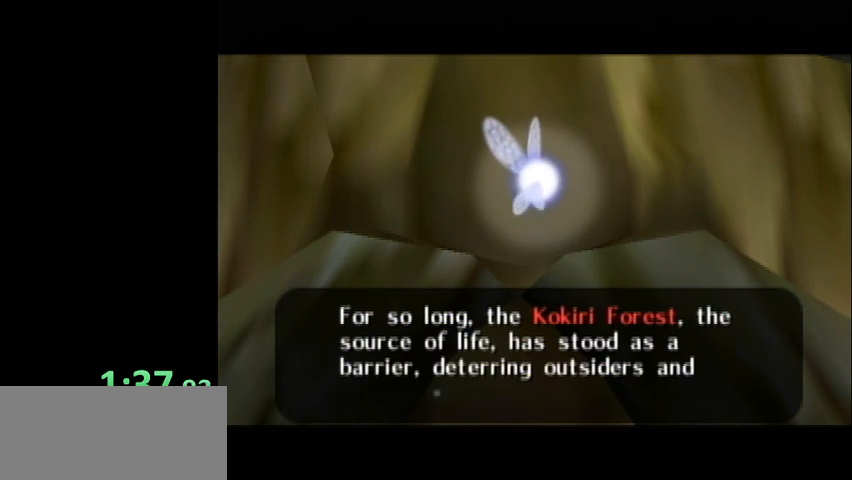
{"buttons": ["B"], "left_stick": "center", "right_stick": "center", "events": [[67, "B", "down"], [200, "B", "up"], [267, "B", "down"], [401, "B", "up"], [467, "B", "down"]]}
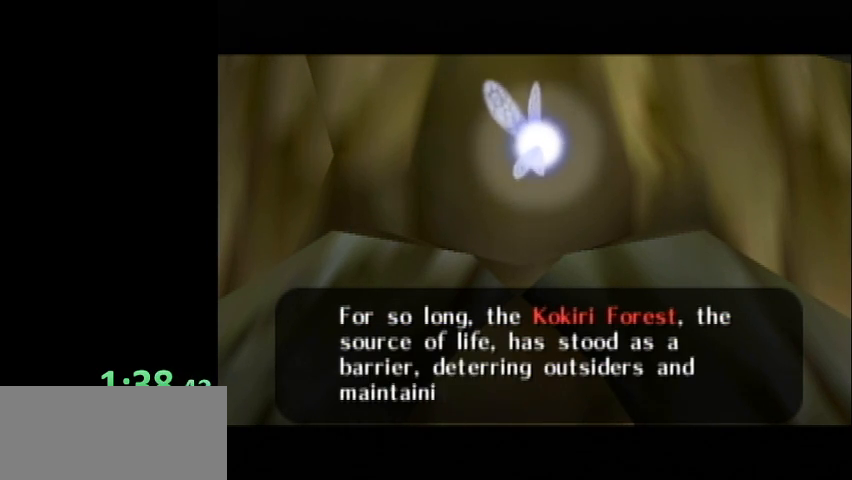
{"buttons": [], "left_stick": "center", "right_stick": "center", "events": [[67, "B", "up"], [167, "B", "down"], [267, "B", "up"], [400, "B", "down"], [467, "B", "up"]]}
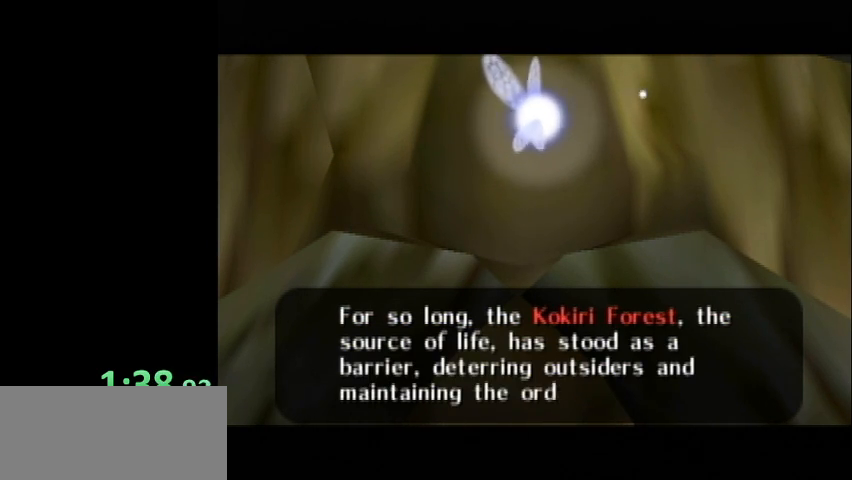
{"buttons": [], "left_stick": "center", "right_stick": "center", "events": [[34, "B", "down"], [167, "B", "up"], [234, "B", "down"], [334, "B", "up"], [434, "B", "down"], [501, "B", "up"]]}
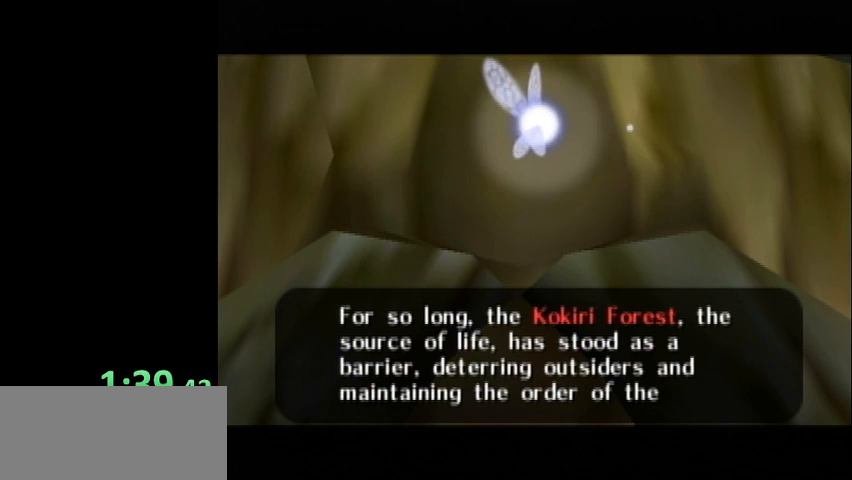
{"buttons": [], "left_stick": "center", "right_stick": "center", "events": [[67, "B", "down"], [167, "B", "up"], [267, "A", "down"], [267, "B", "down"], [333, "A", "up"], [333, "B", "up"], [434, "B", "down"], [500, "B", "up"]]}
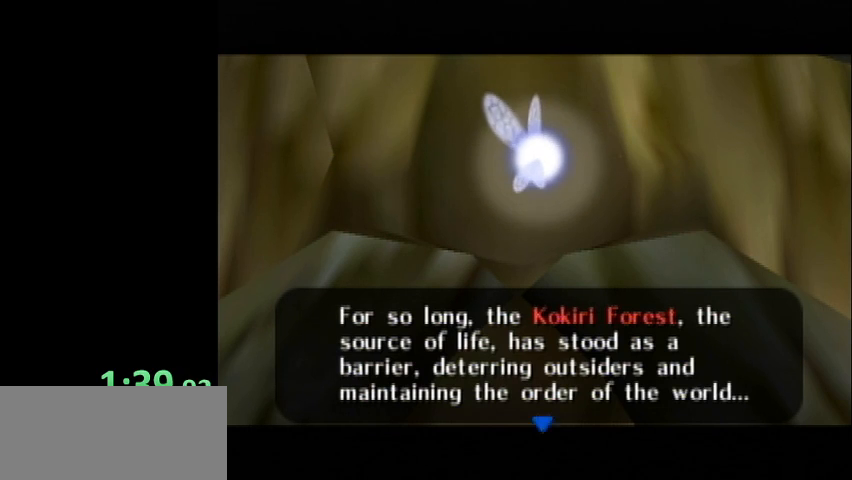
{"buttons": ["A", "B"], "left_stick": "center", "right_stick": "center", "events": [[134, "B", "down"], [200, "B", "up"], [301, "B", "down"], [334, "A", "down"], [367, "A", "up"], [401, "B", "up"], [467, "A", "down"], [467, "B", "down"]]}
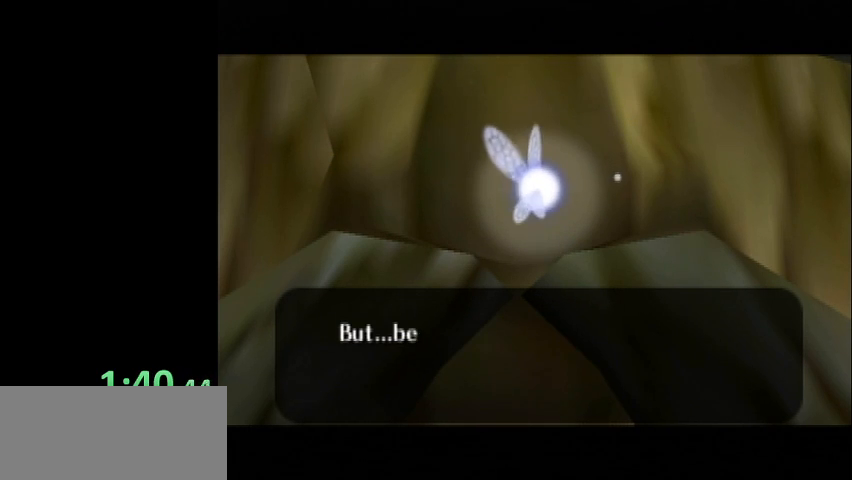
{"buttons": [], "left_stick": "center", "right_stick": "center", "events": [[33, "A", "up"], [33, "B", "up"], [167, "B", "down"], [200, "A", "down"], [233, "A", "up"], [267, "B", "up"], [400, "B", "down"], [467, "B", "up"]]}
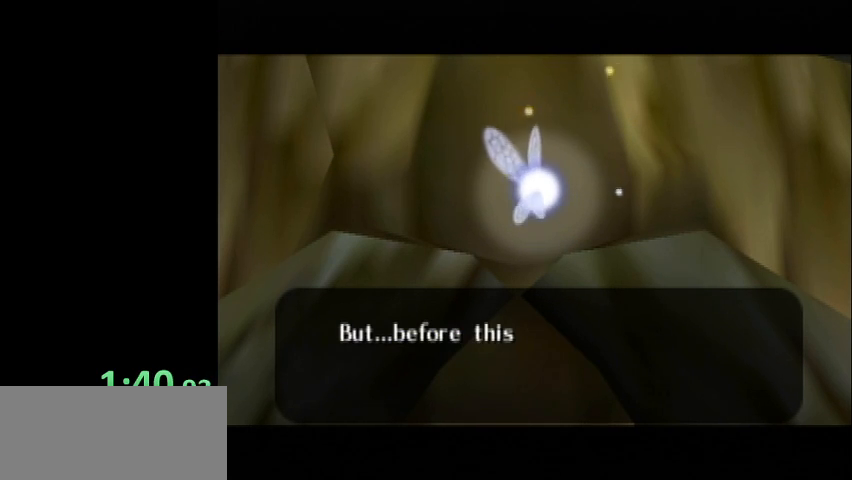
{"buttons": ["B"], "left_stick": "center", "right_stick": "center", "events": [[100, "B", "down"], [200, "B", "up"], [301, "B", "down"], [401, "B", "up"], [467, "B", "down"]]}
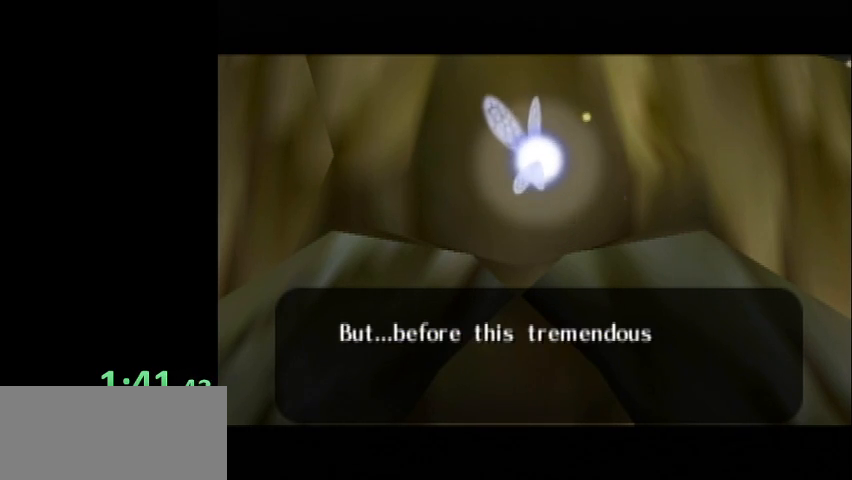
{"buttons": [], "left_stick": "center", "right_stick": "center", "events": [[100, "B", "up"], [167, "B", "down"], [267, "B", "up"], [400, "B", "down"], [434, "B", "up"]]}
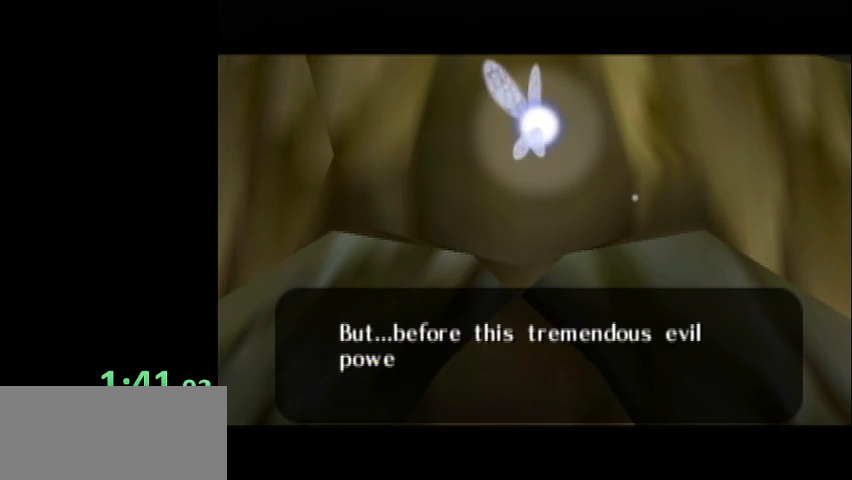
{"buttons": ["B"], "left_stick": "center", "right_stick": "center", "events": [[67, "B", "down"], [167, "B", "up"], [267, "B", "down"], [367, "B", "up"], [434, "B", "down"]]}
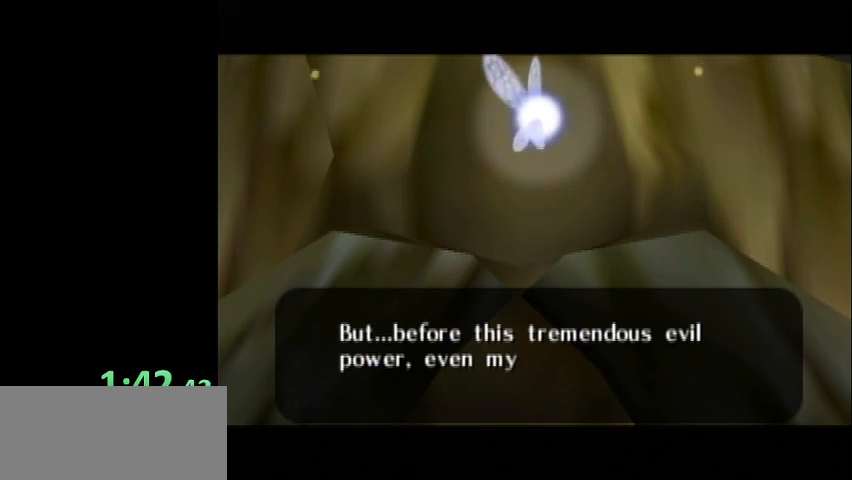
{"buttons": ["B"], "left_stick": "center", "right_stick": "center", "events": [[33, "B", "up"], [133, "B", "down"], [233, "B", "up"], [367, "B", "down"], [400, "B", "up"], [500, "B", "down"]]}
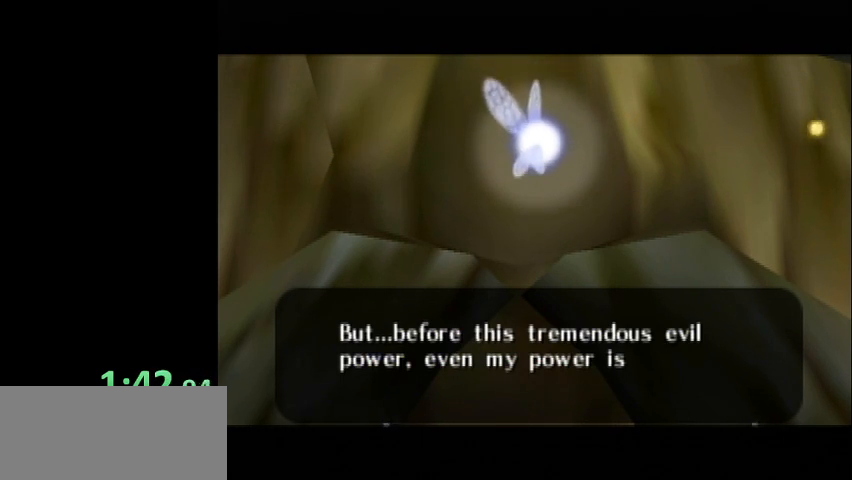
{"buttons": ["B"], "left_stick": "center", "right_stick": "center", "events": [[134, "B", "up"], [234, "B", "down"], [334, "B", "up"], [434, "B", "down"]]}
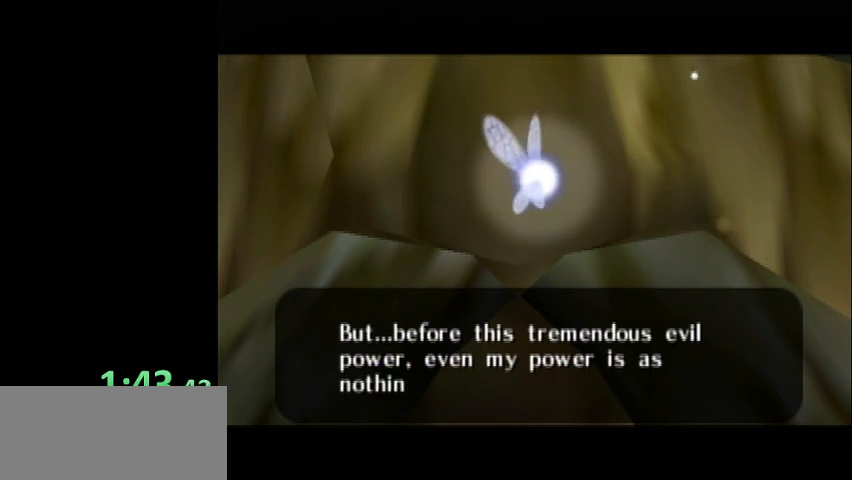
{"buttons": ["B"], "left_stick": "center", "right_stick": "center", "events": [[33, "B", "up"], [100, "B", "down"], [200, "B", "up"], [333, "B", "down"], [400, "B", "up"], [500, "B", "down"]]}
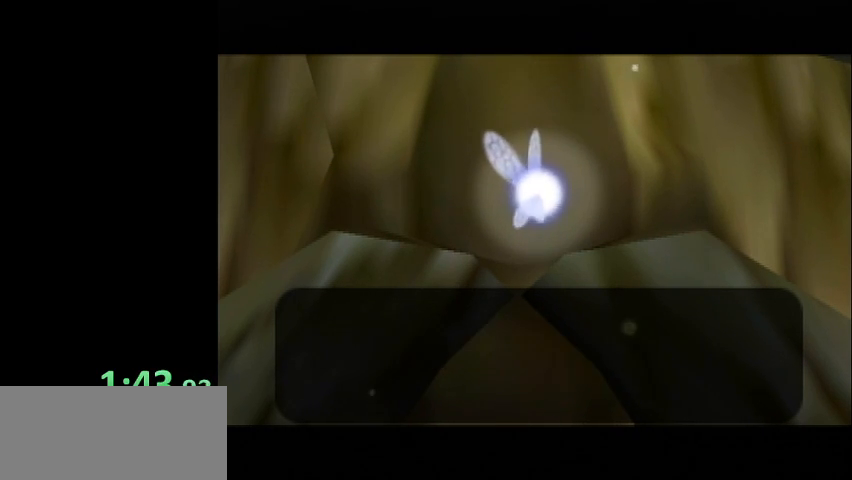
{"buttons": [], "left_stick": "center", "right_stick": "center", "events": [[100, "B", "up"], [167, "B", "down"], [267, "B", "up"], [367, "B", "down"], [434, "B", "up"]]}
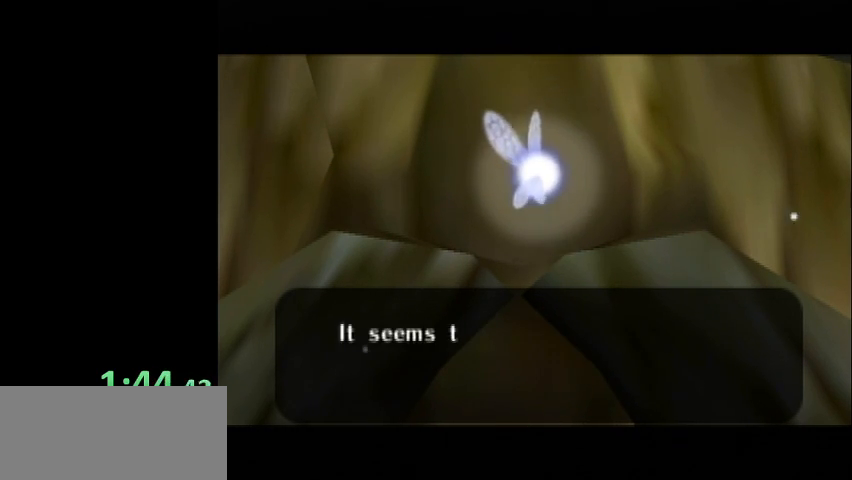
{"buttons": [], "left_stick": "center", "right_stick": "center", "events": [[33, "B", "down"], [100, "B", "up"], [233, "B", "down"], [333, "B", "up"], [400, "B", "down"], [467, "B", "up"]]}
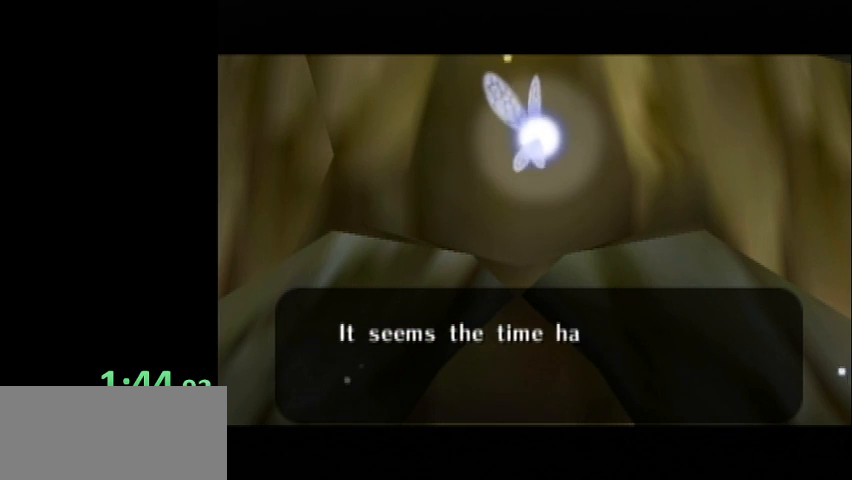
{"buttons": ["B"], "left_stick": "center", "right_stick": "center", "events": [[100, "B", "down"], [200, "B", "up"], [301, "B", "down"], [367, "B", "up"], [434, "B", "down"]]}
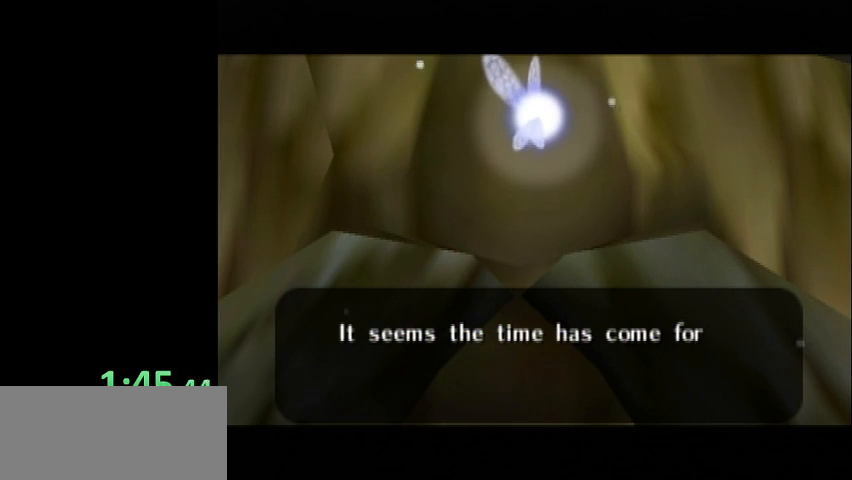
{"buttons": [], "left_stick": "center", "right_stick": "center", "events": [[67, "B", "up"], [167, "B", "down"], [267, "B", "up"], [367, "B", "down"], [400, "B", "up"]]}
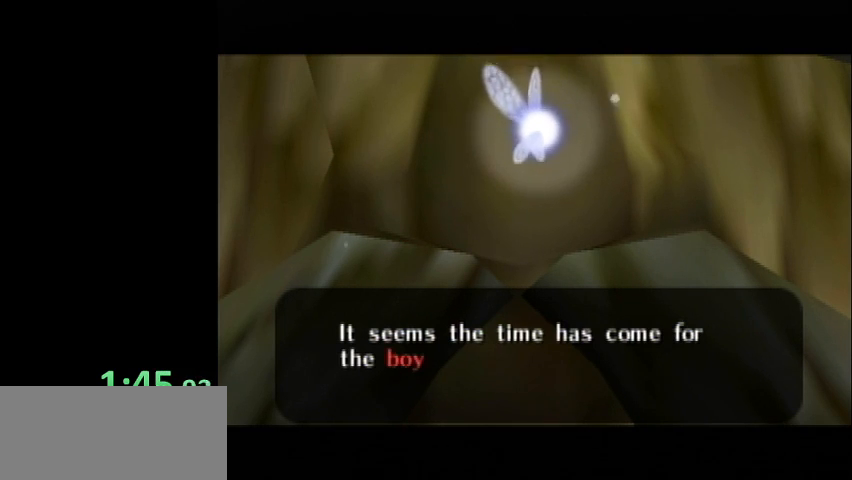
{"buttons": [], "left_stick": "center", "right_stick": "center", "events": [[34, "B", "down"], [134, "B", "up"], [200, "B", "down"], [301, "B", "up"], [367, "B", "down"], [467, "B", "up"]]}